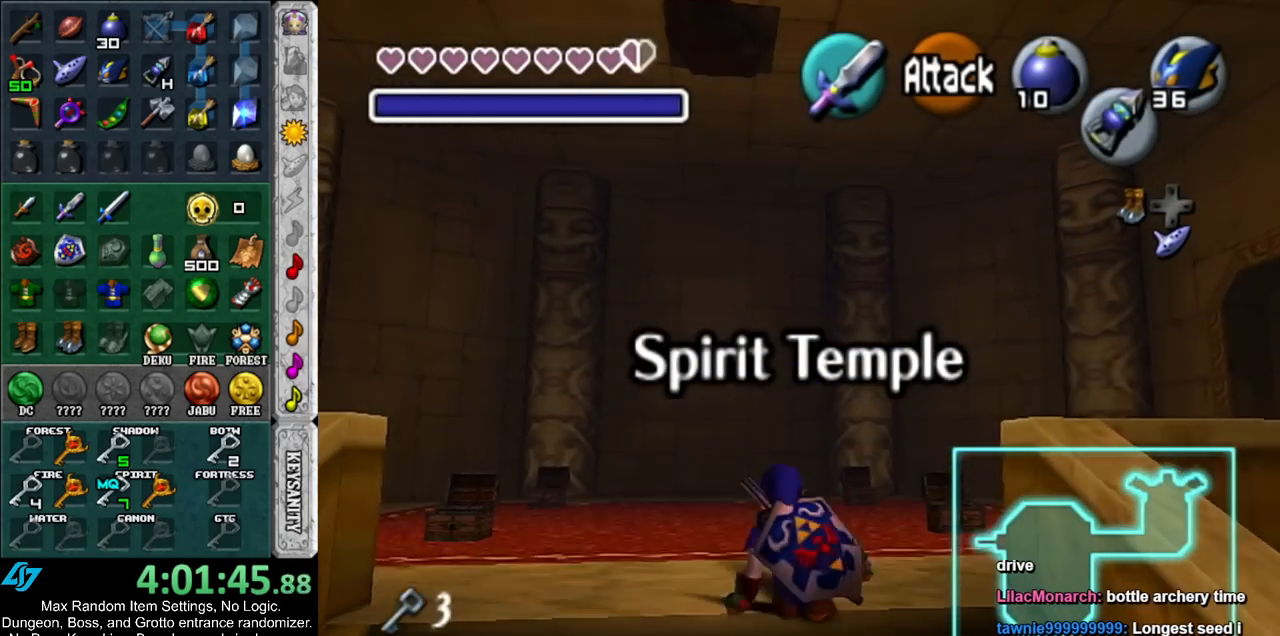
Gameplay with a controller (Nintendo layout); each line is a JSON object with the inputs held at the frame after it. "events" lists button and stick changes between this image and that frame as [ms after this image, input, new state], when the widget could be followed in between. Not read: L3 R3 START.
{"buttons": [], "left_stick": "up", "right_stick": "center", "events": [[117, "A", "down"], [217, "L1", "down"], [317, "A", "up"], [450, "L1", "up"], [450, "left_stick", "up"]]}
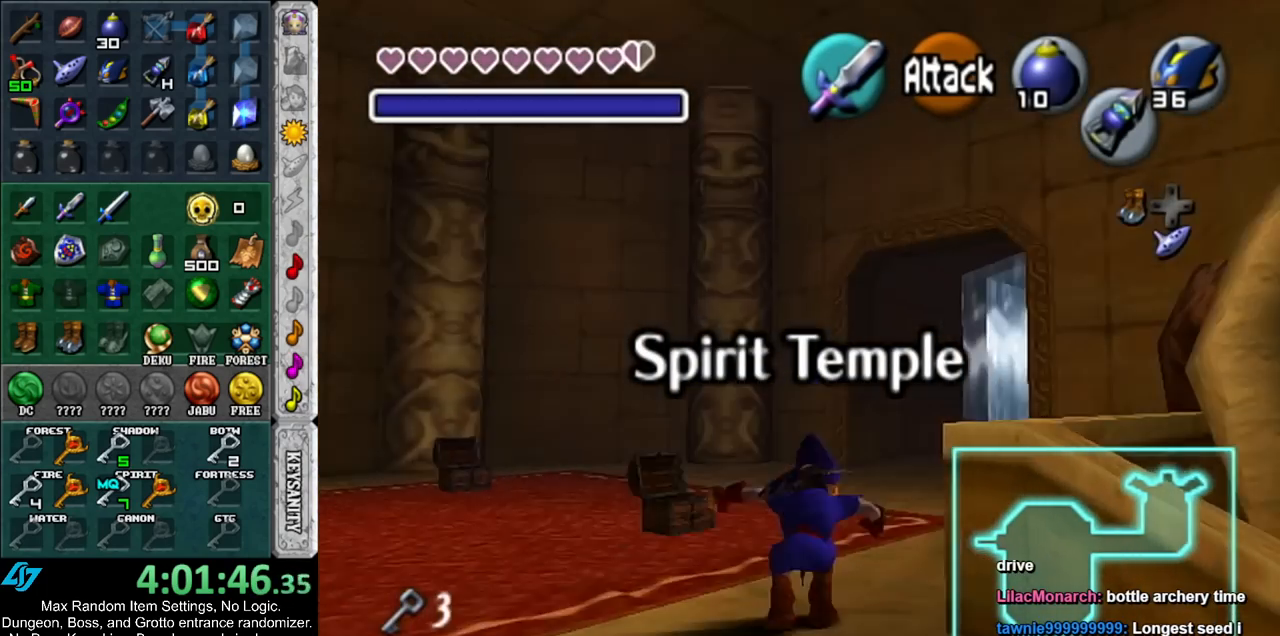
{"buttons": ["A"], "left_stick": "up", "right_stick": "center", "events": [[467, "A", "down"]]}
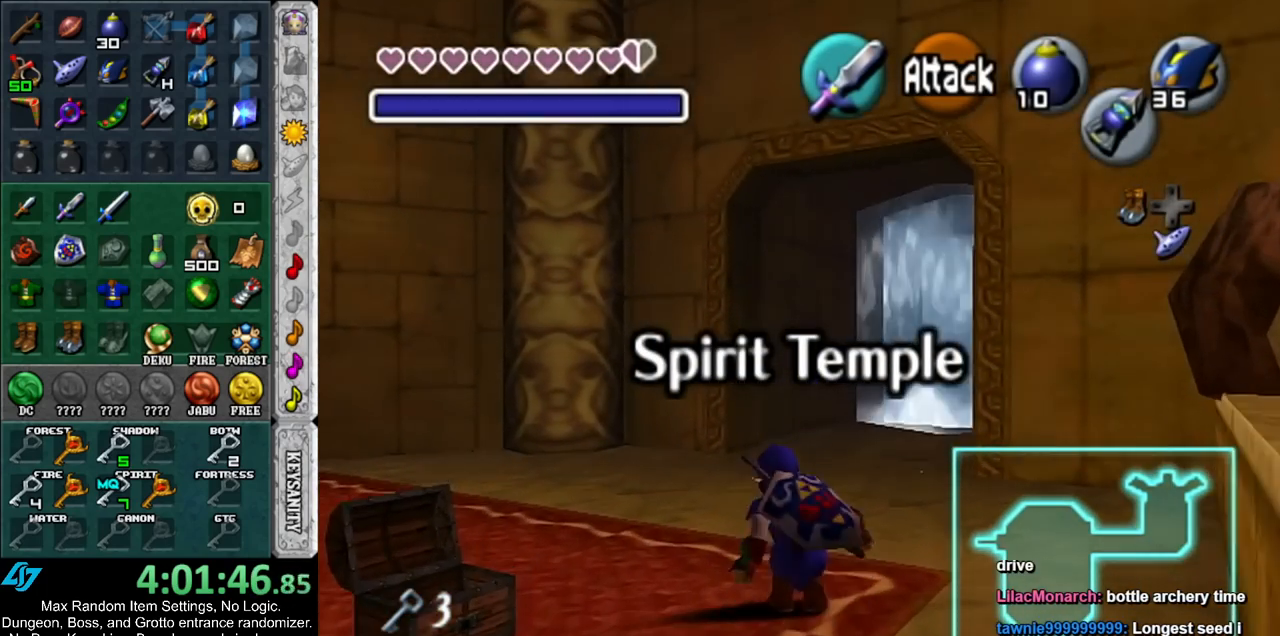
{"buttons": [], "left_stick": "up", "right_stick": "center", "events": [[200, "A", "up"]]}
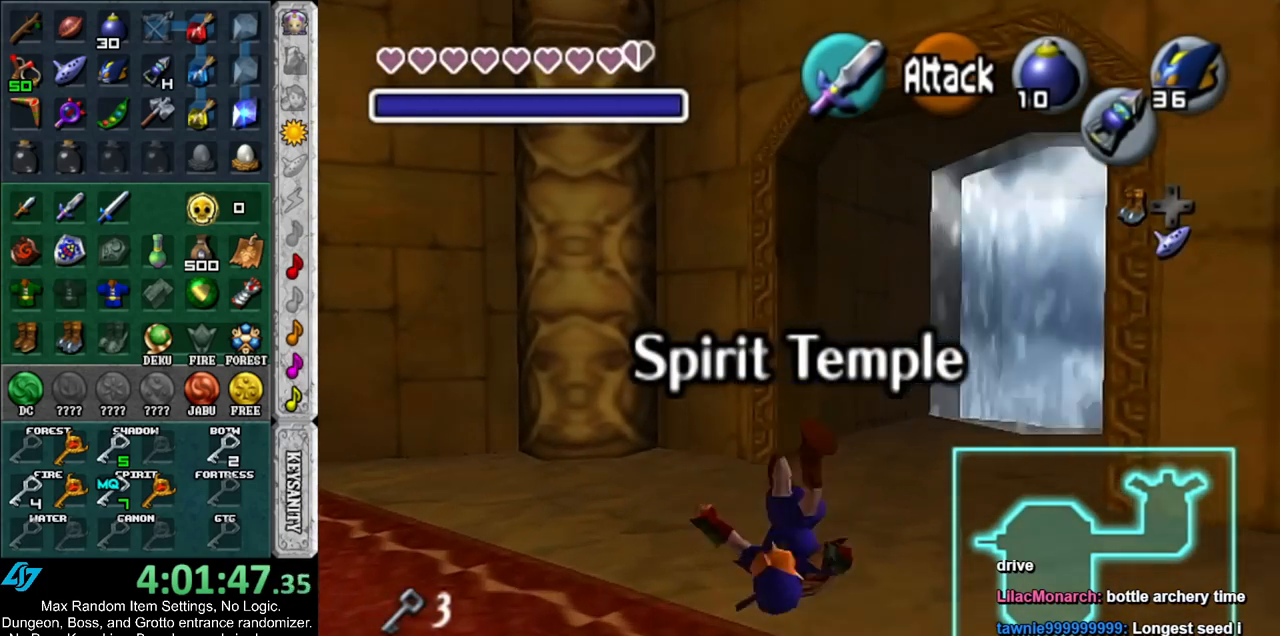
{"buttons": [], "left_stick": "up", "right_stick": "center", "events": [[183, "left_stick", "up-left"], [450, "left_stick", "up"]]}
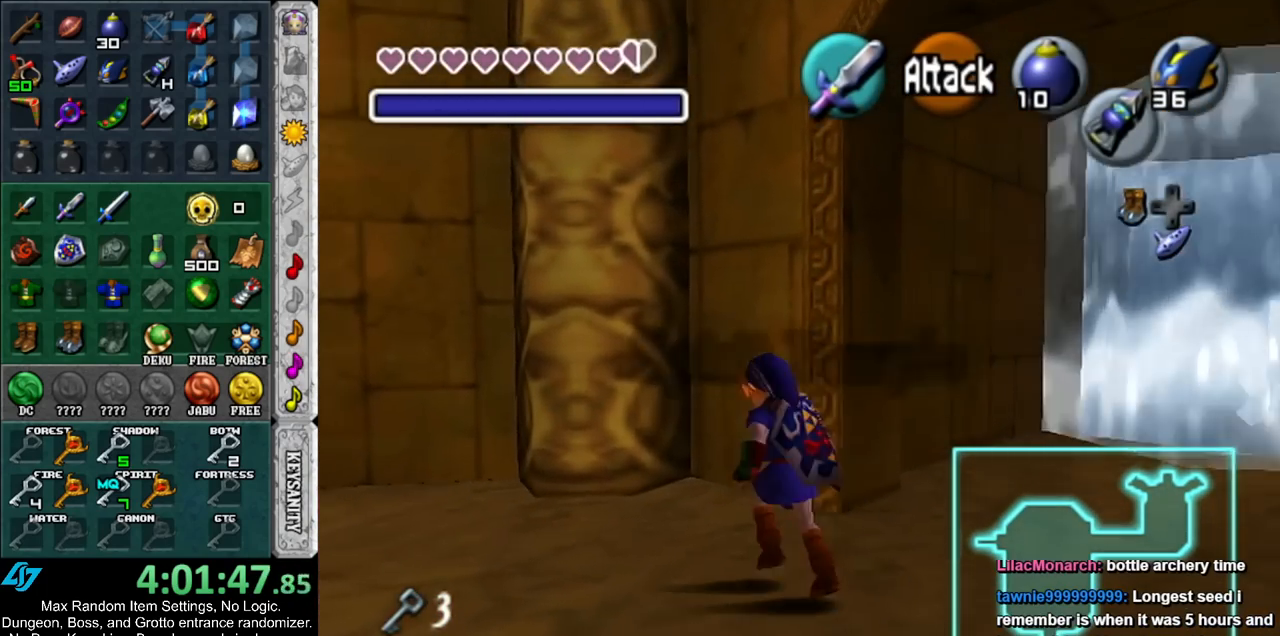
{"buttons": ["L1"], "left_stick": "center", "right_stick": "center", "events": [[100, "left_stick", "up-right"], [433, "L1", "down"], [433, "left_stick", "center"]]}
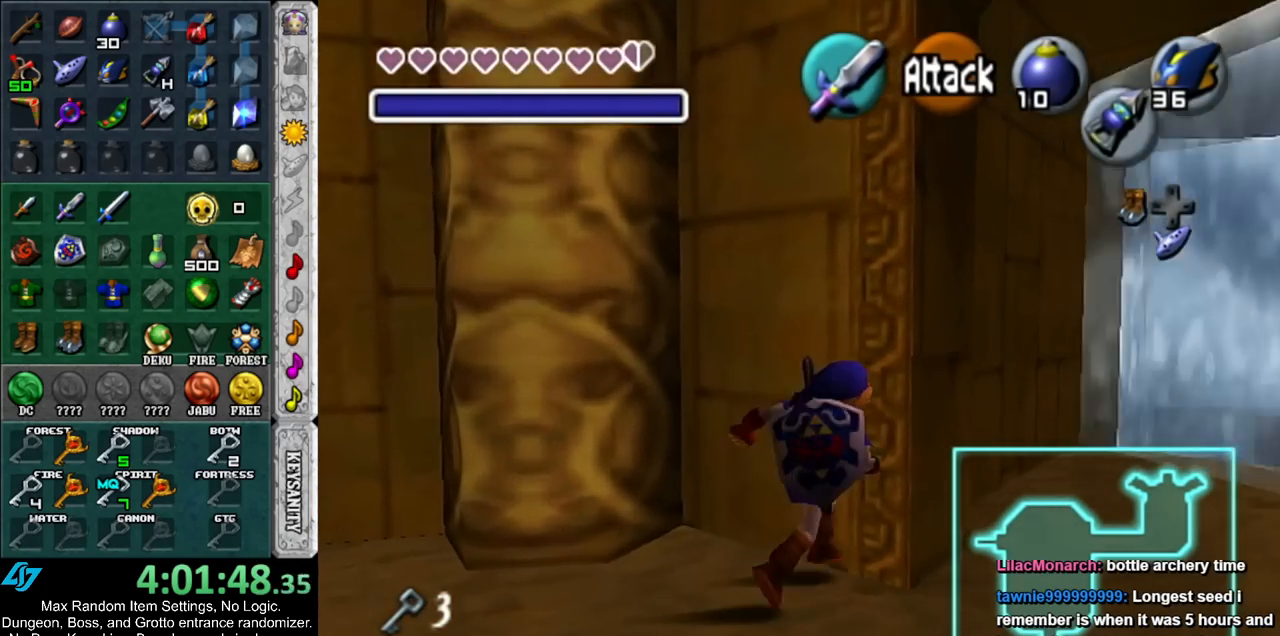
{"buttons": ["L1"], "left_stick": "center", "right_stick": "center", "events": [[150, "L1", "up"], [250, "left_stick", "right"], [300, "left_stick", "center"], [433, "L1", "down"]]}
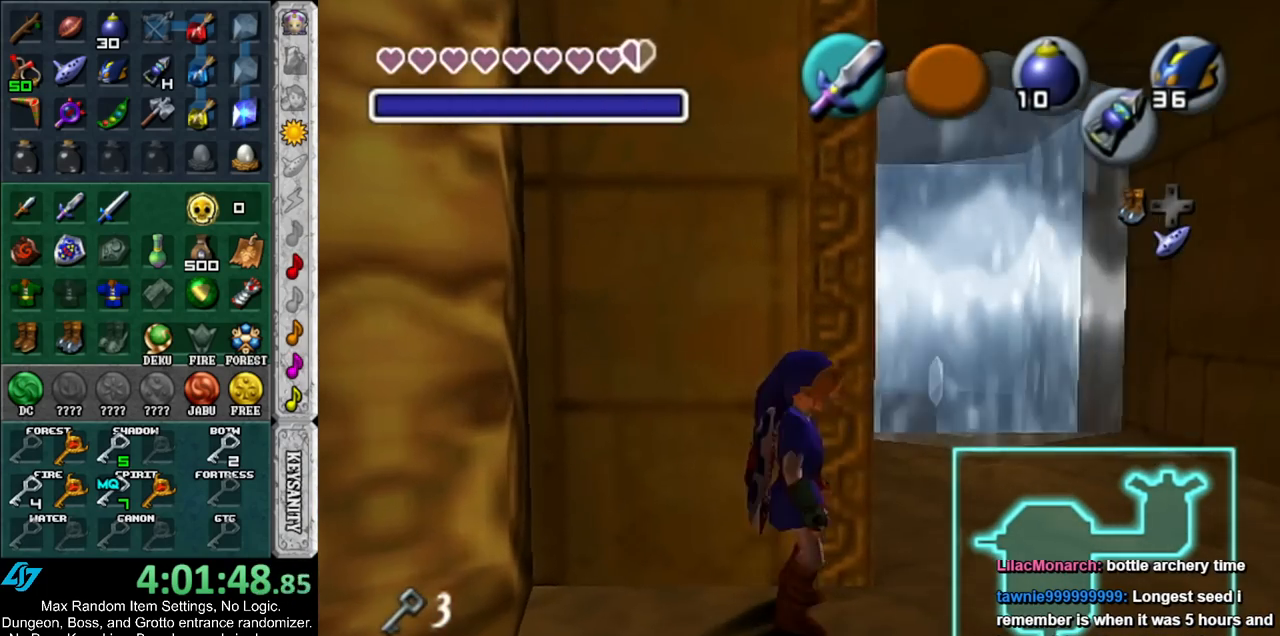
{"buttons": [], "left_stick": "center", "right_stick": "center", "events": [[283, "left_stick", "down"], [367, "A", "down"], [400, "left_stick", "center"], [467, "A", "up"], [467, "L1", "up"]]}
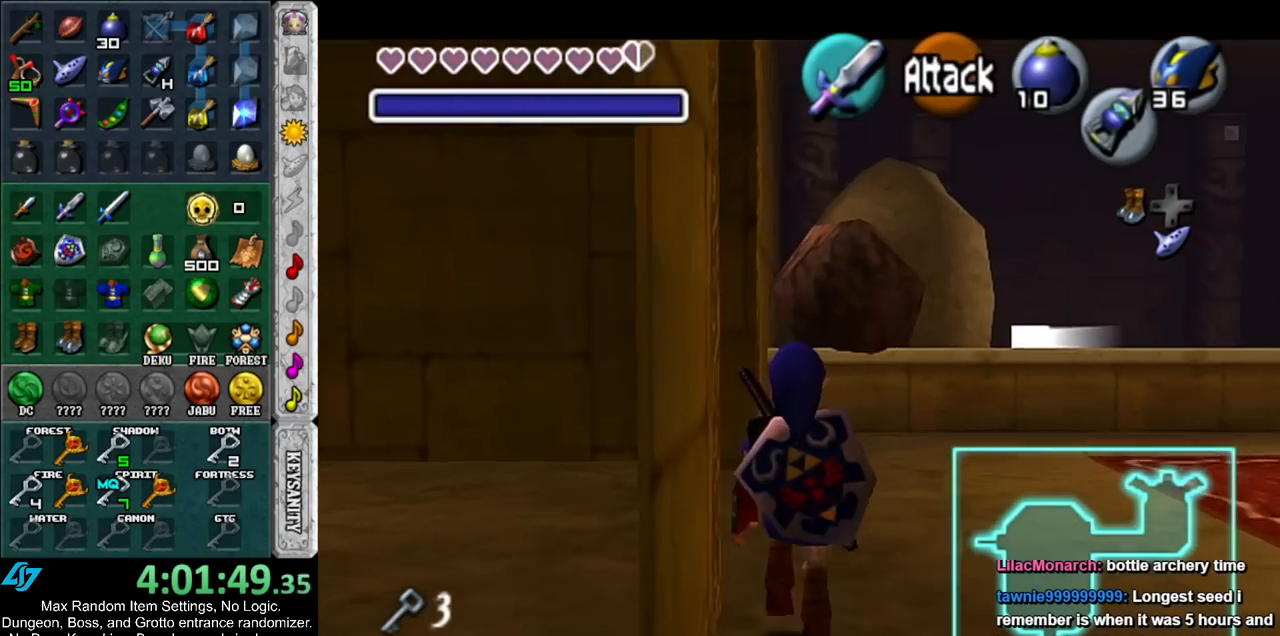
{"buttons": ["L1"], "left_stick": "left", "right_stick": "center", "events": [[250, "L1", "down"], [500, "left_stick", "left"]]}
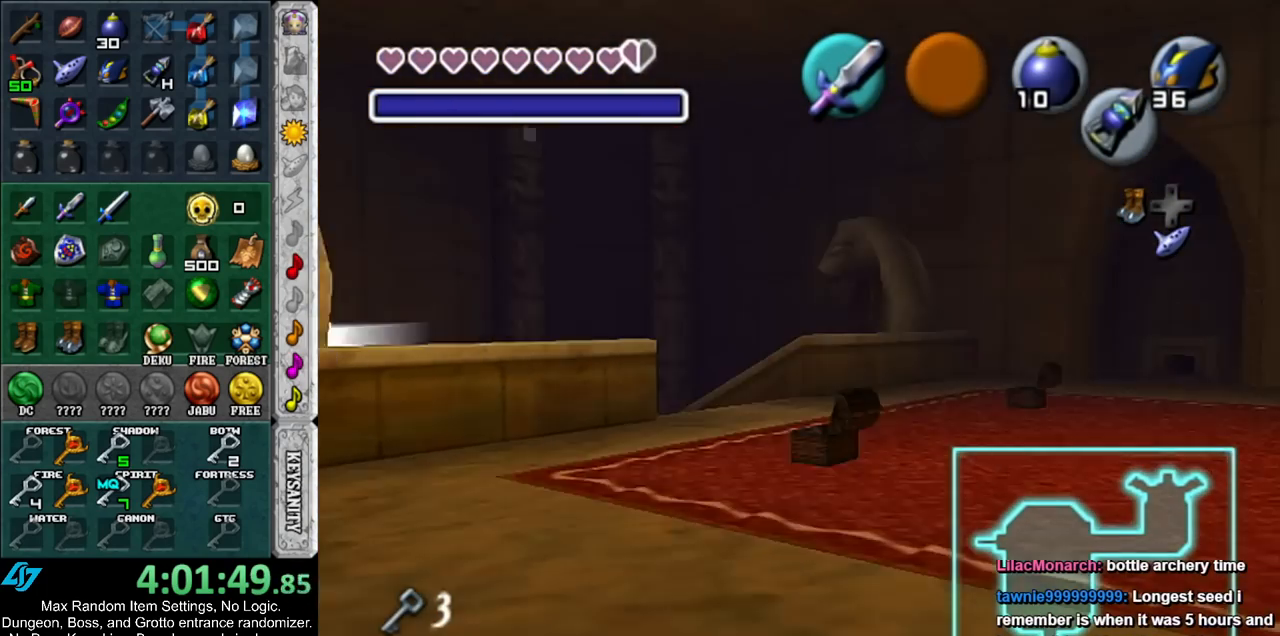
{"buttons": [], "left_stick": "center", "right_stick": "center", "events": [[33, "A", "down"], [150, "A", "up"], [150, "left_stick", "center"], [433, "L1", "up"]]}
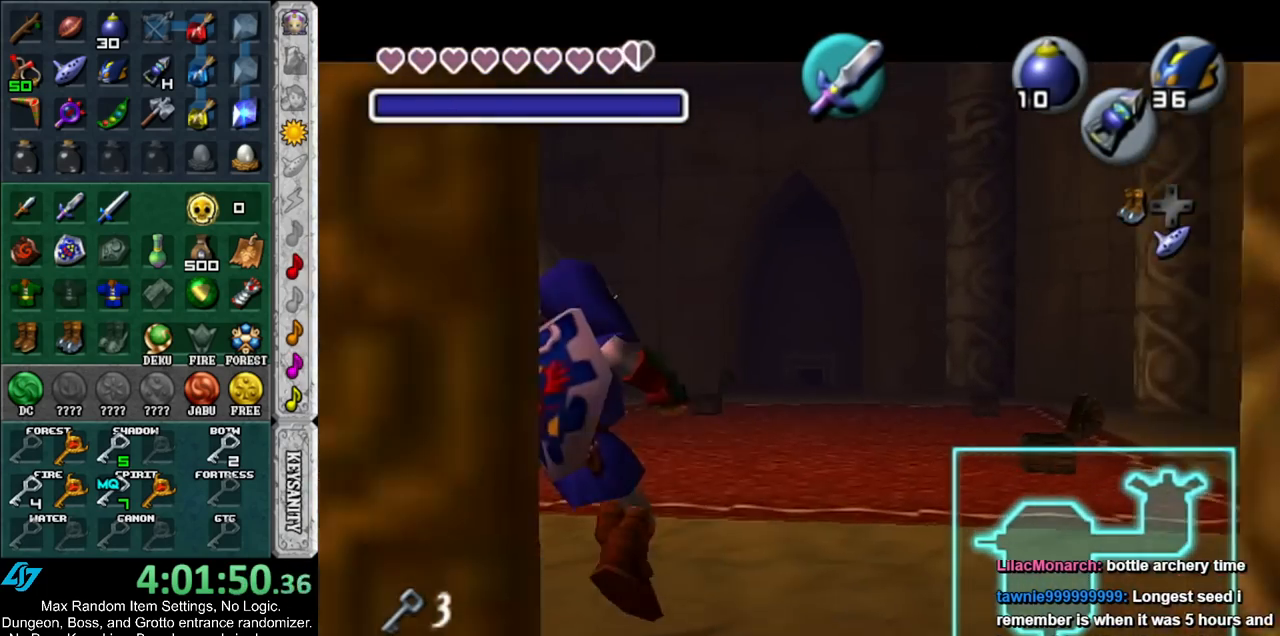
{"buttons": ["A"], "left_stick": "up", "right_stick": "center", "events": [[33, "left_stick", "up"], [250, "A", "down"], [383, "A", "up"], [417, "A", "down"]]}
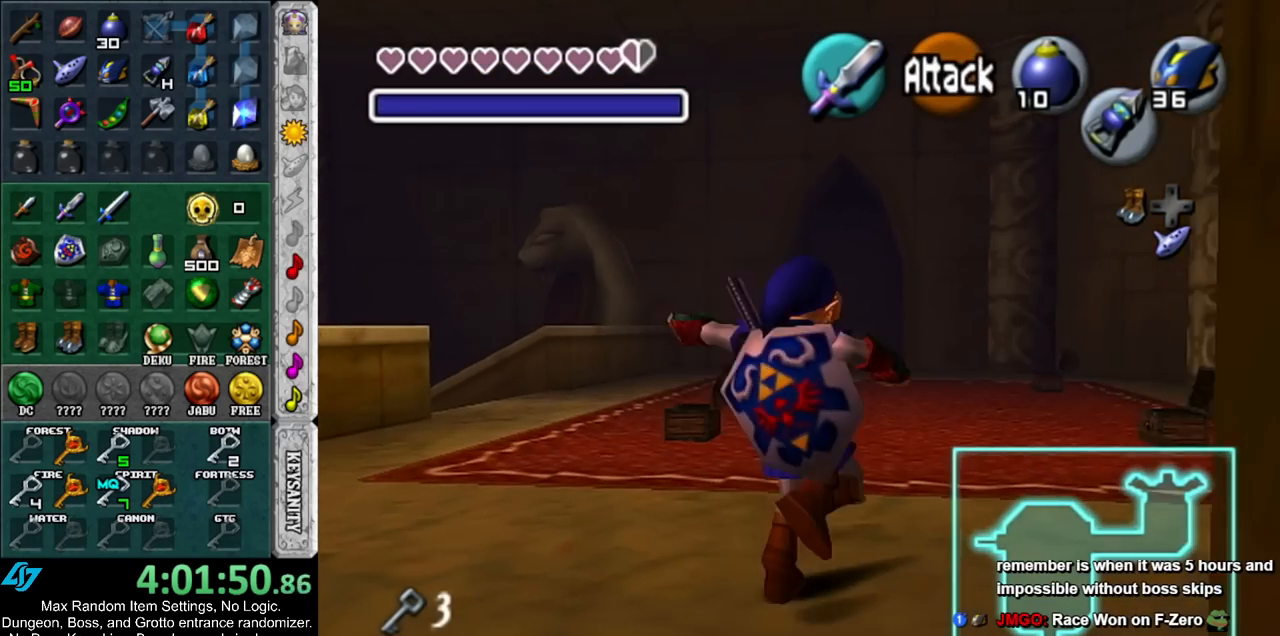
{"buttons": [], "left_stick": "up", "right_stick": "center", "events": [[67, "A", "up"]]}
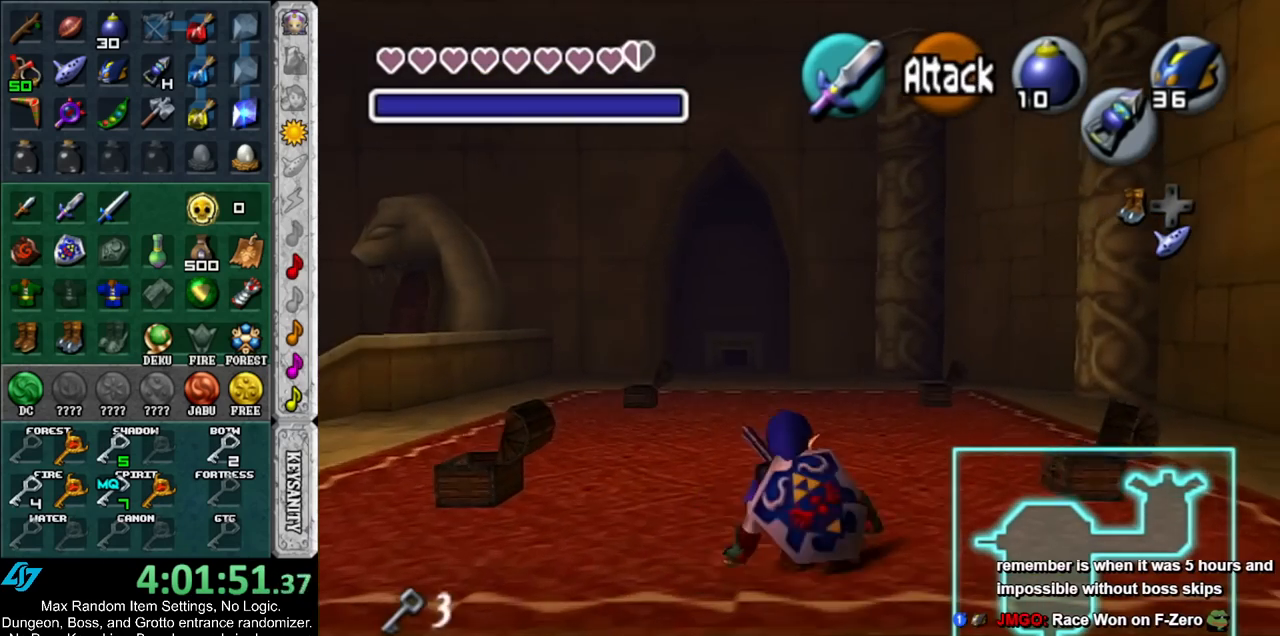
{"buttons": [], "left_stick": "up", "right_stick": "center", "events": [[67, "A", "down"], [283, "A", "up"]]}
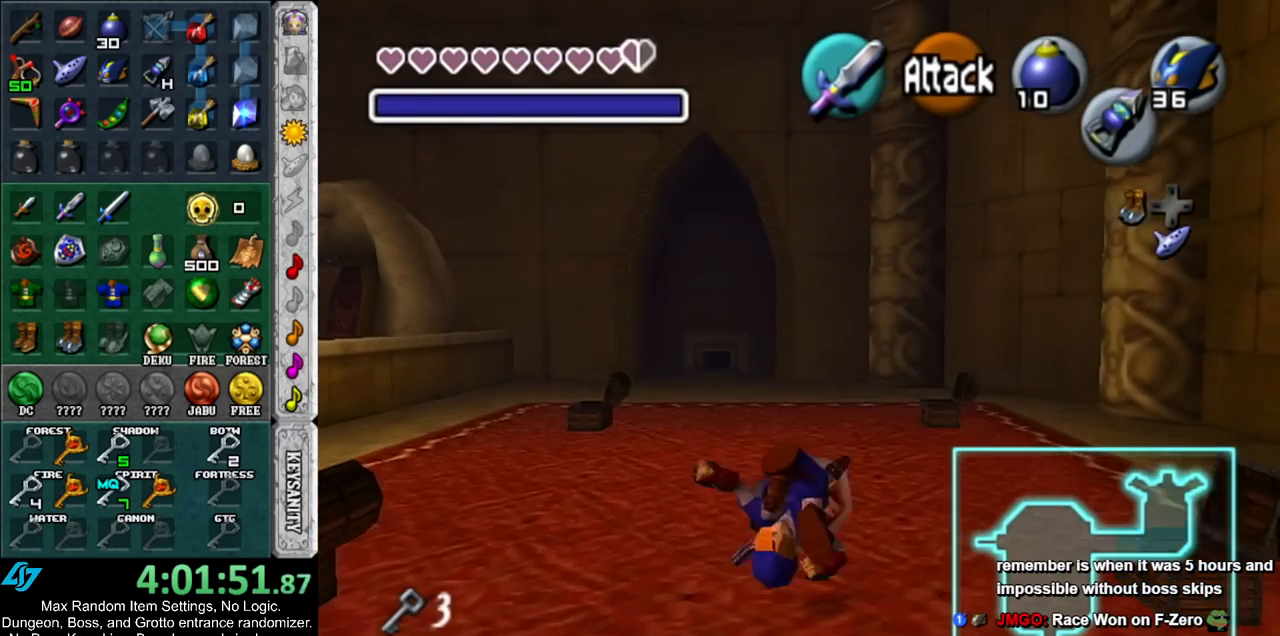
{"buttons": ["A"], "left_stick": "up", "right_stick": "center", "events": [[383, "A", "down"]]}
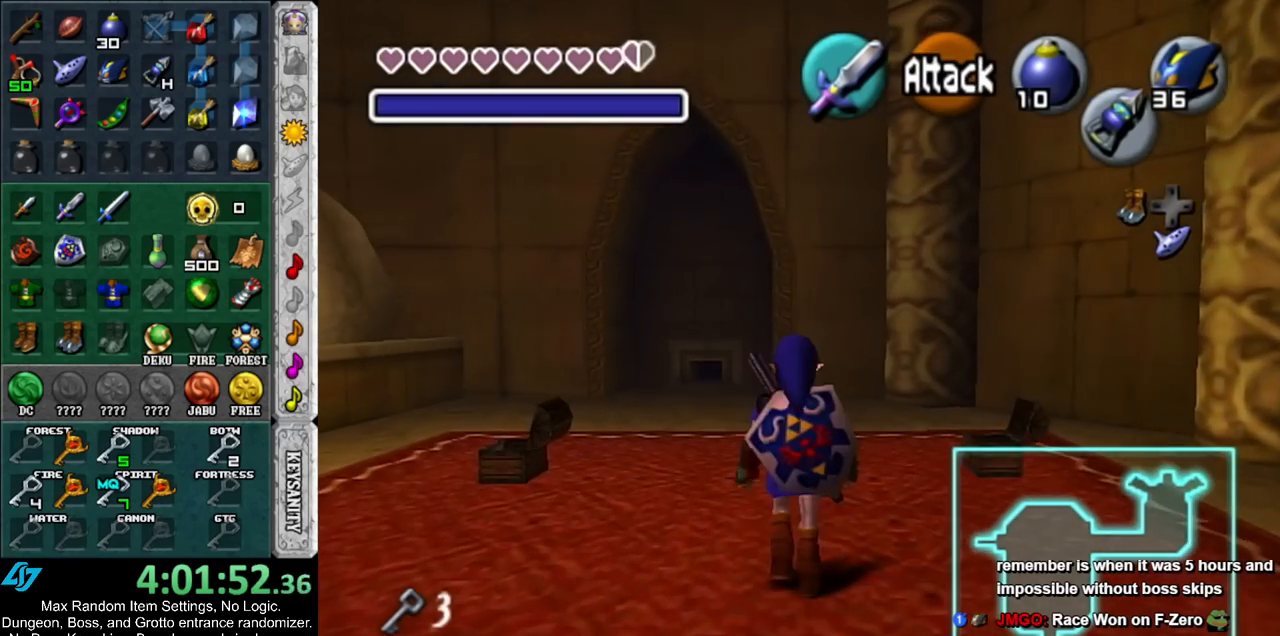
{"buttons": [], "left_stick": "up", "right_stick": "center", "events": [[100, "A", "up"]]}
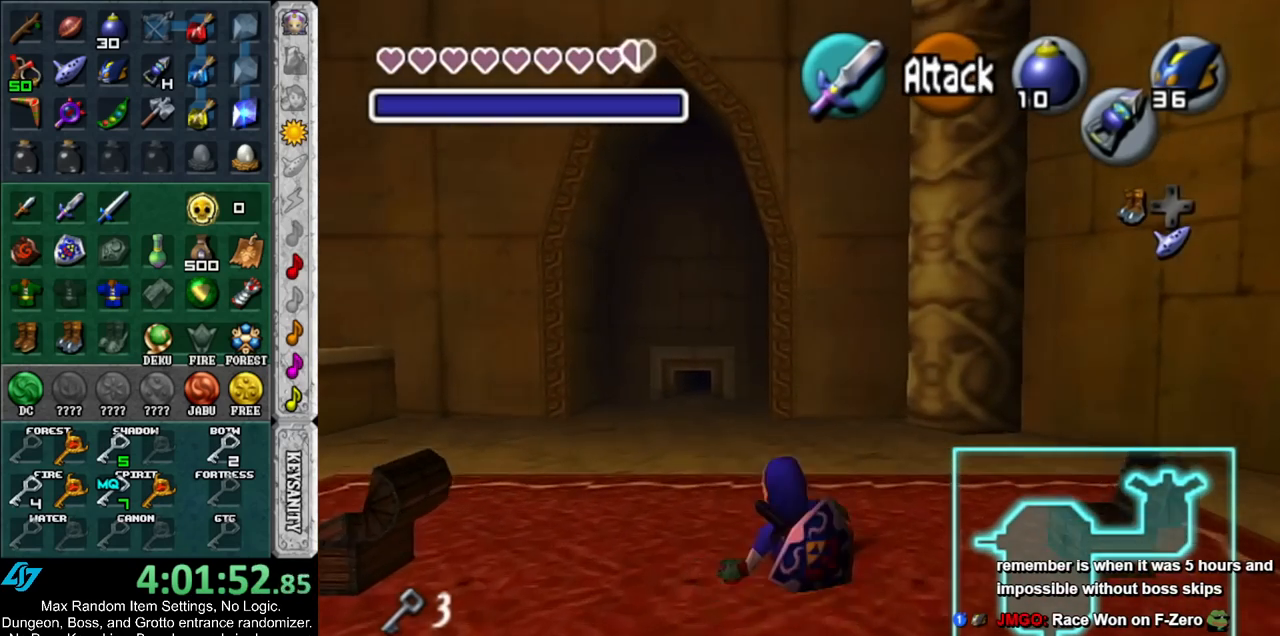
{"buttons": [], "left_stick": "up", "right_stick": "center", "events": [[133, "A", "down"], [317, "A", "up"]]}
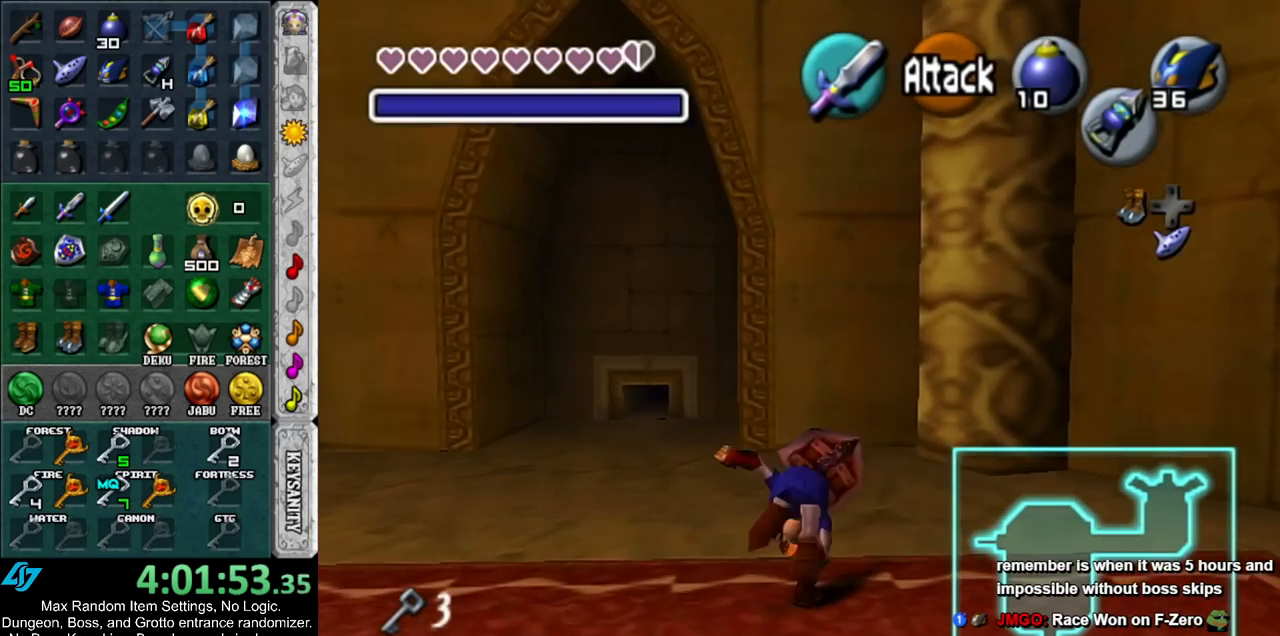
{"buttons": [], "left_stick": "up", "right_stick": "center", "events": []}
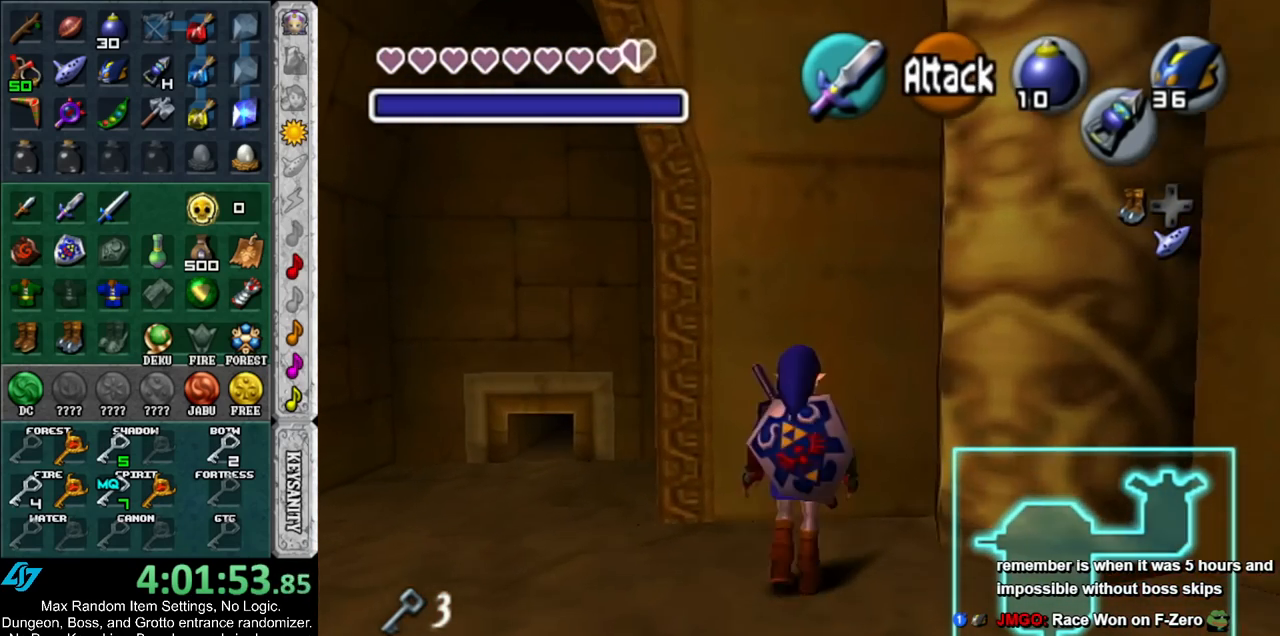
{"buttons": ["L1"], "left_stick": "down", "right_stick": "center", "events": [[200, "L1", "down"], [233, "left_stick", "center"], [367, "left_stick", "down"]]}
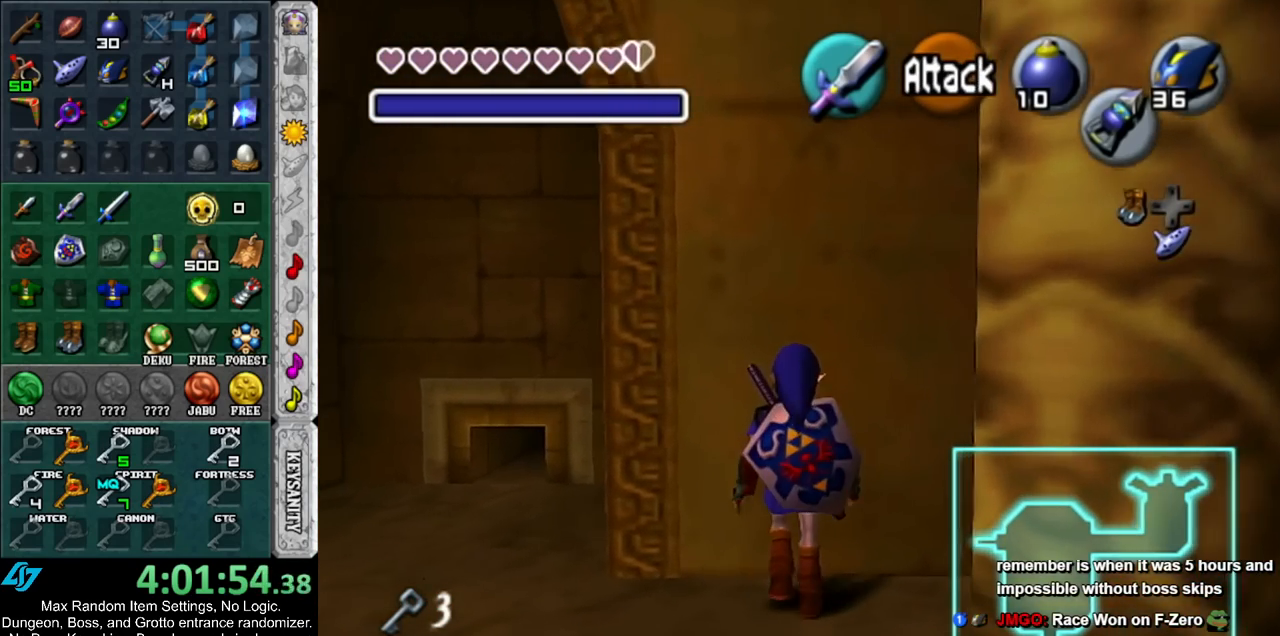
{"buttons": ["B", "L1"], "left_stick": "up-left", "right_stick": "center", "events": [[167, "left_stick", "right"], [233, "B", "down"], [267, "left_stick", "up-left"], [333, "B", "up"], [367, "left_stick", "down-right"], [417, "B", "down"], [417, "left_stick", "up-right"], [483, "left_stick", "up-left"]]}
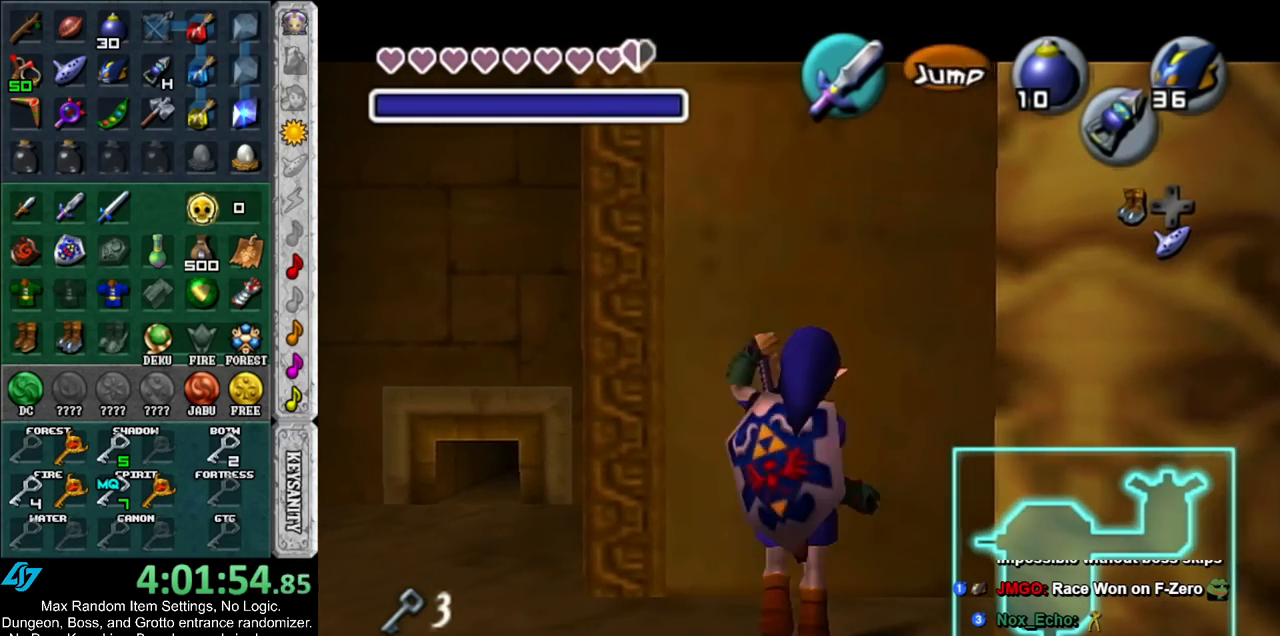
{"buttons": ["R1"], "left_stick": "center", "right_stick": "center", "events": [[50, "left_stick", "down-left"], [150, "left_stick", "center"], [167, "L1", "up"], [200, "R1", "down"], [233, "B", "up"]]}
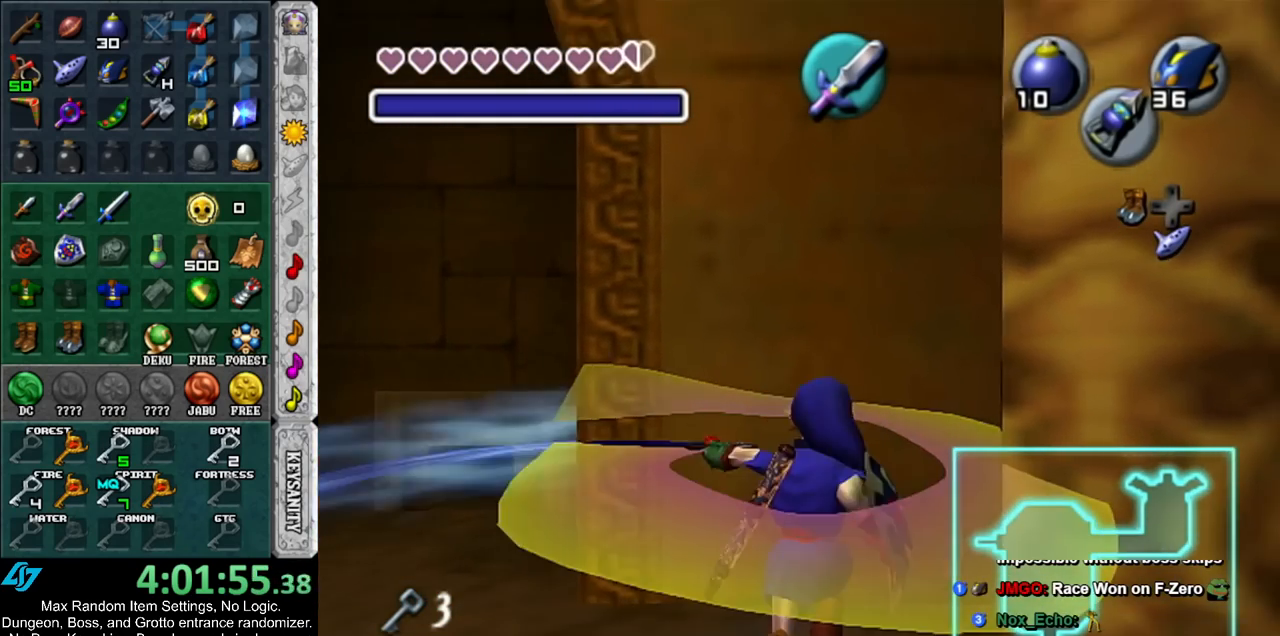
{"buttons": [], "left_stick": "center", "right_stick": "center", "events": [[183, "L1", "down"], [217, "R1", "up"], [367, "L1", "up"]]}
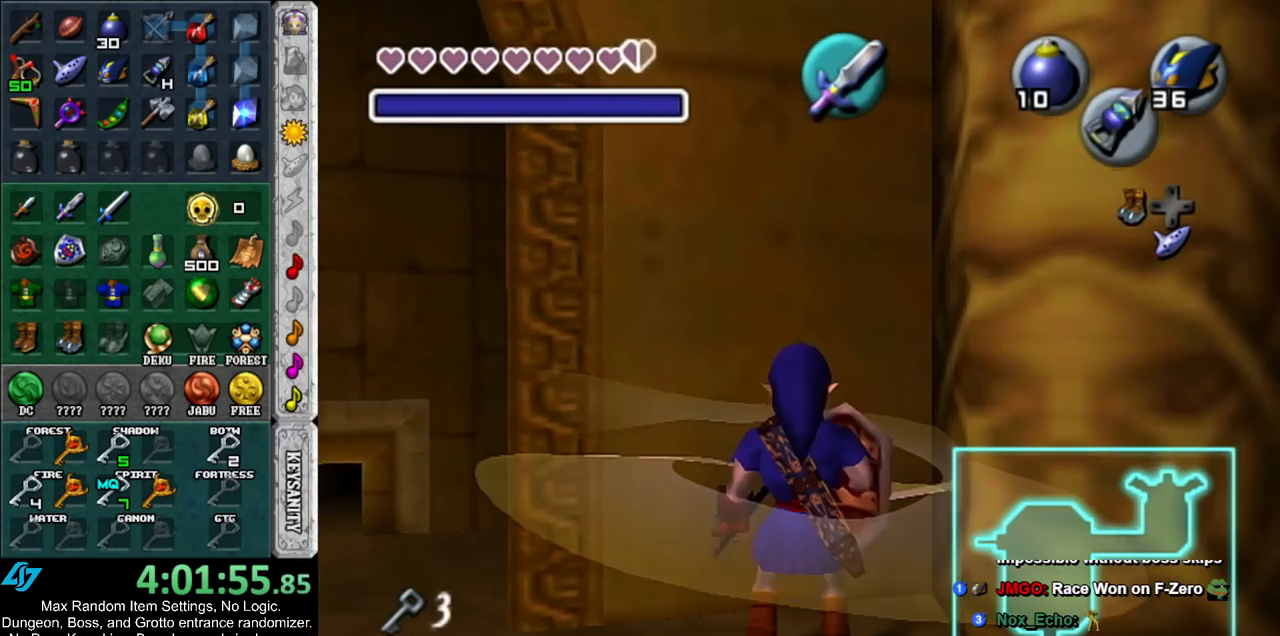
{"buttons": [], "left_stick": "center", "right_stick": "center", "events": [[267, "L1", "down"], [483, "L1", "up"]]}
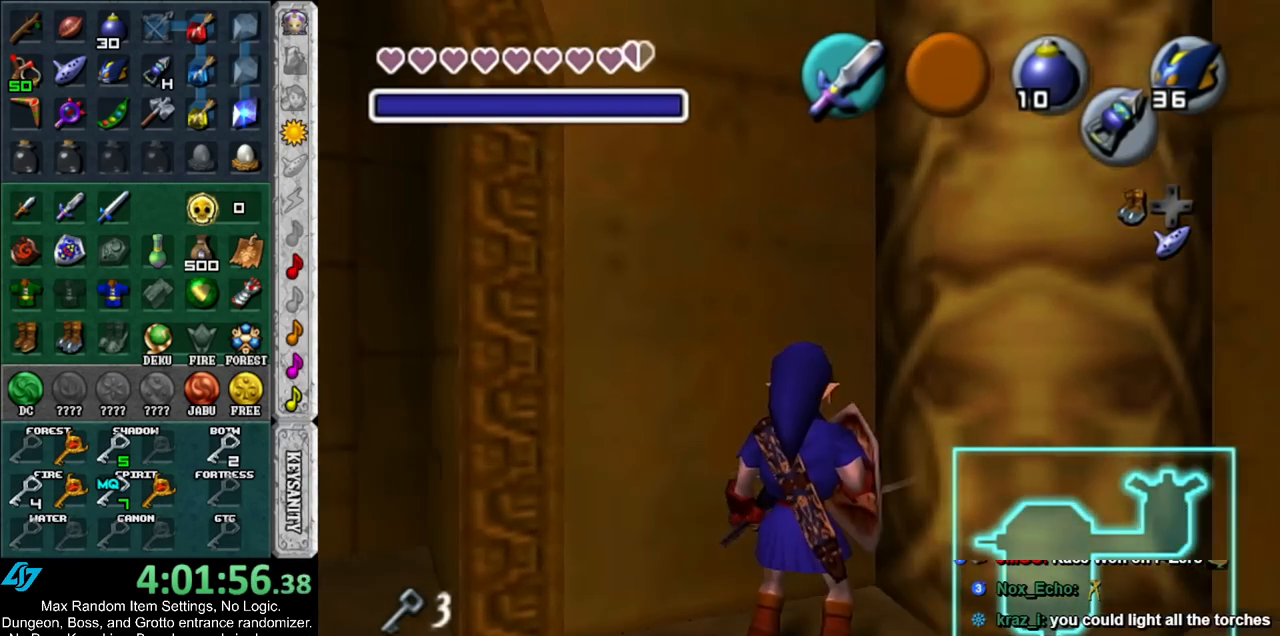
{"buttons": [], "left_stick": "down", "right_stick": "center", "events": [[417, "left_stick", "down"]]}
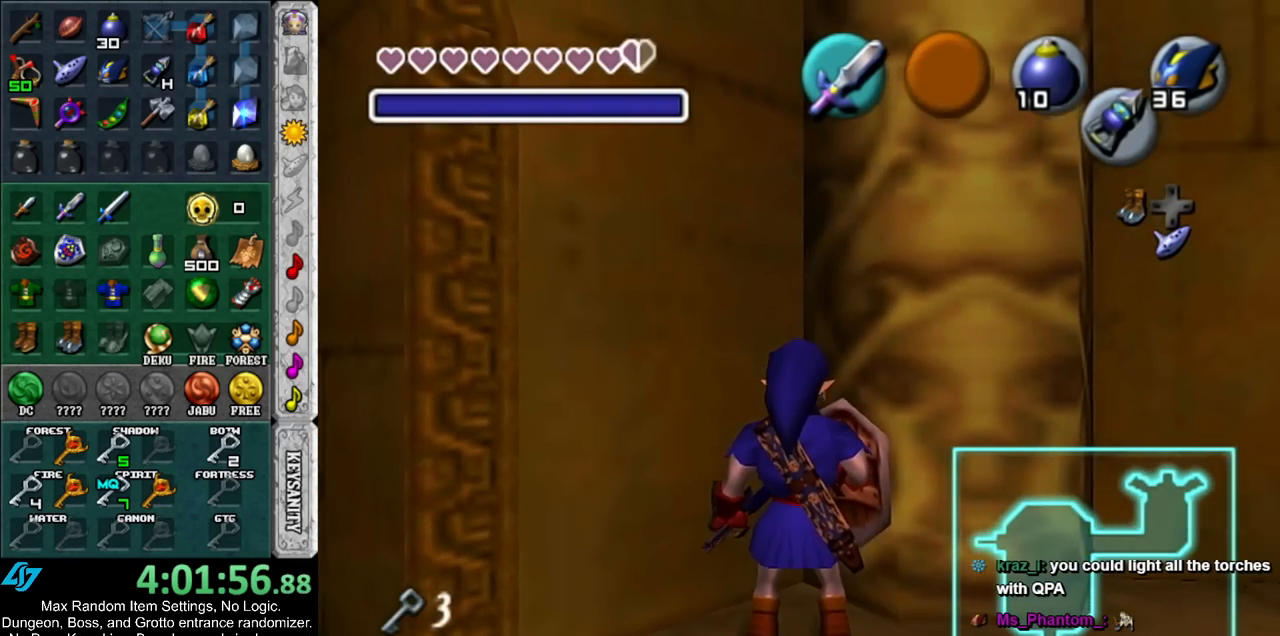
{"buttons": ["L1"], "left_stick": "down", "right_stick": "center", "events": [[17, "L1", "down"], [350, "A", "down"], [483, "A", "up"]]}
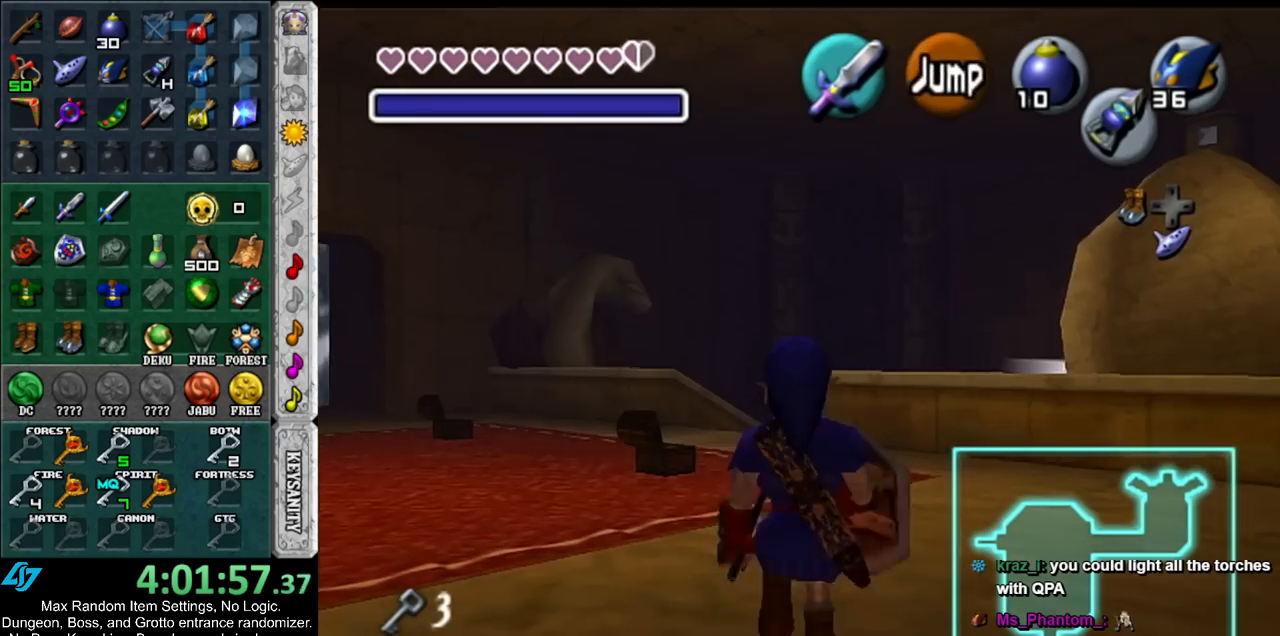
{"buttons": [], "left_stick": "center", "right_stick": "center", "events": [[83, "L1", "up"], [83, "left_stick", "center"]]}
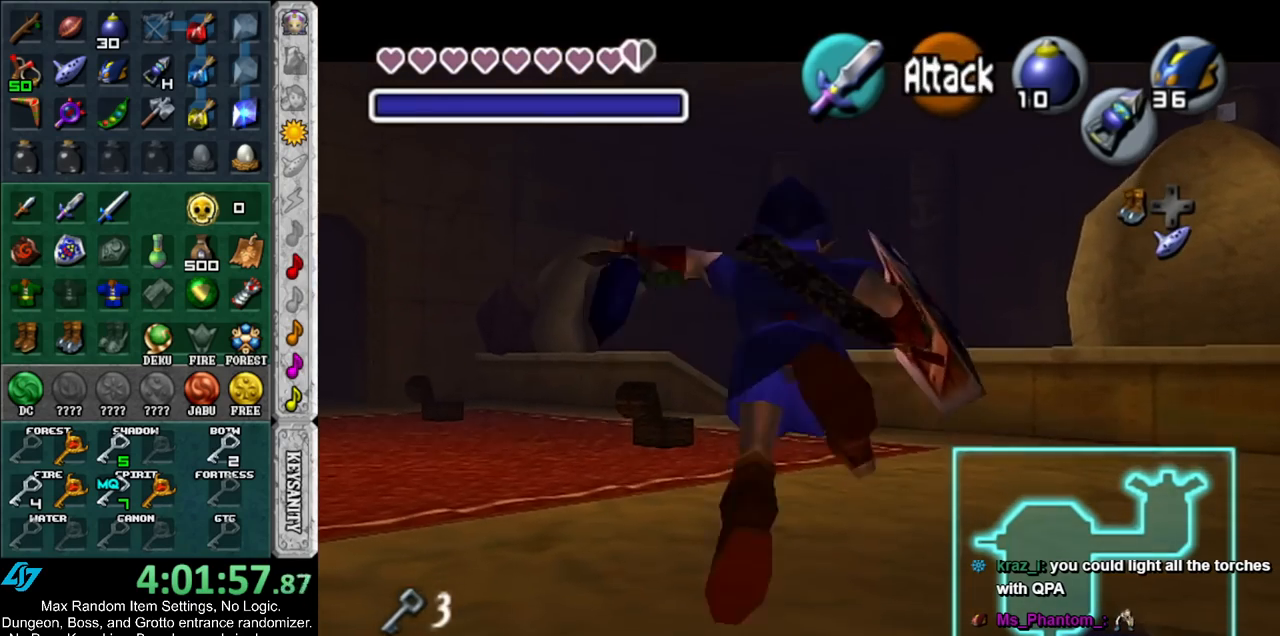
{"buttons": ["B"], "left_stick": "center", "right_stick": "center", "events": [[17, "B", "down"], [167, "B", "up"], [367, "B", "down"]]}
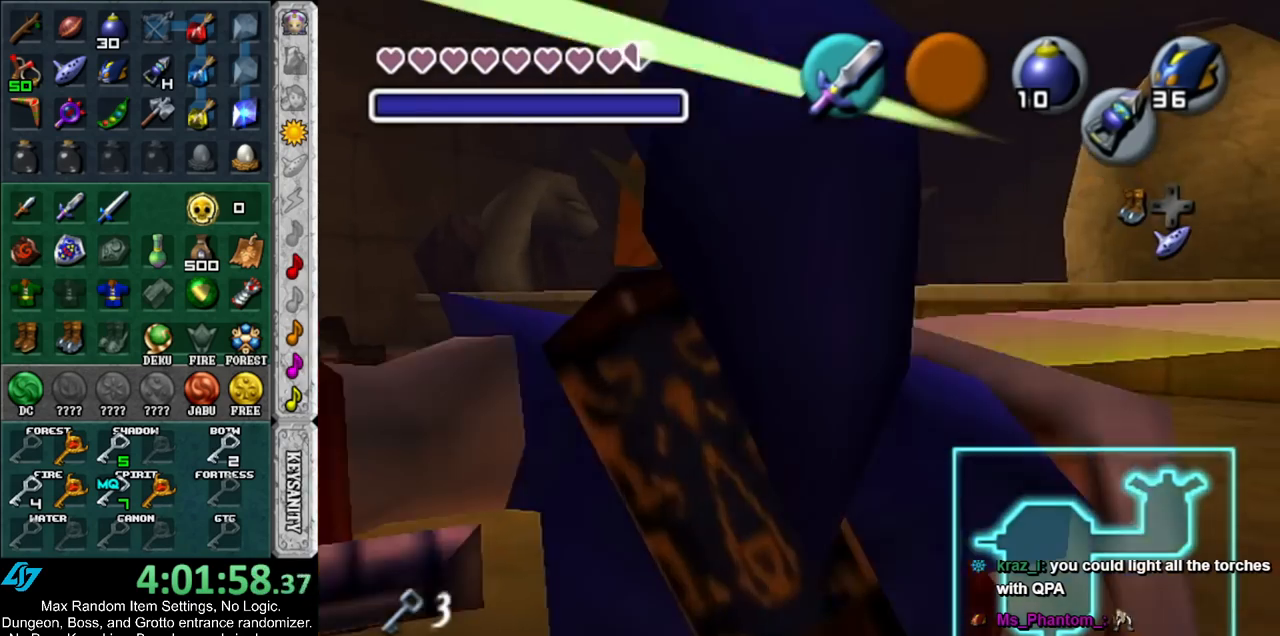
{"buttons": ["L1"], "left_stick": "center", "right_stick": "center", "events": [[50, "B", "up"], [200, "B", "down"], [417, "B", "up"], [483, "L1", "down"]]}
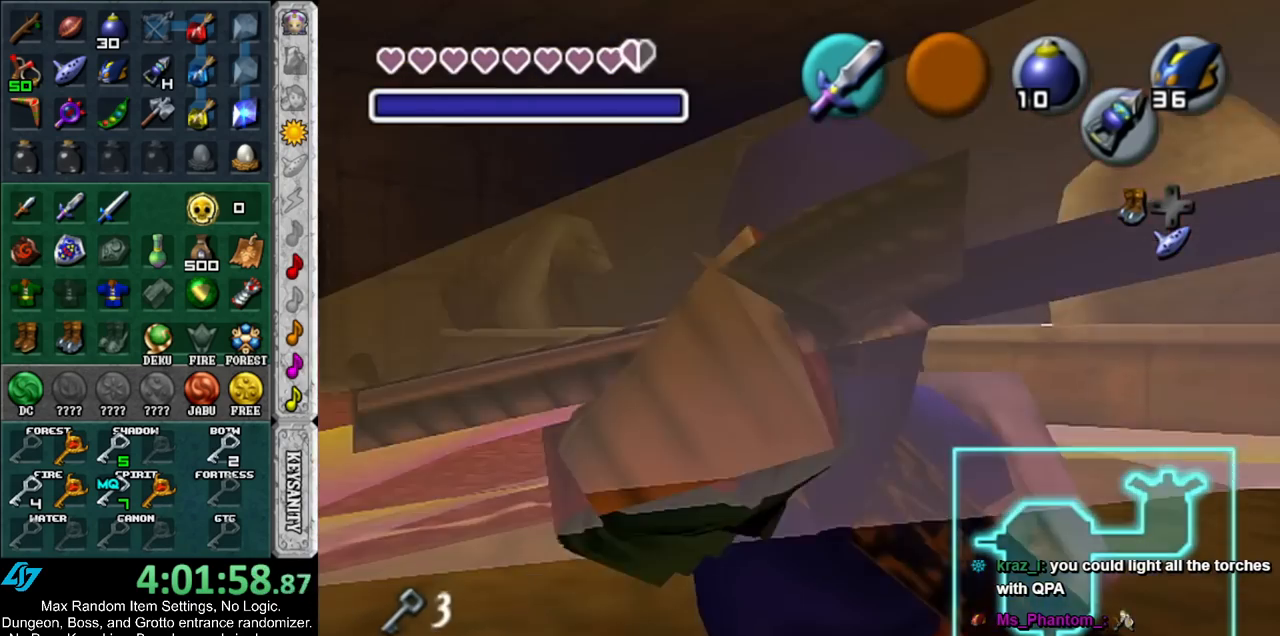
{"buttons": ["L1"], "left_stick": "center", "right_stick": "center", "events": []}